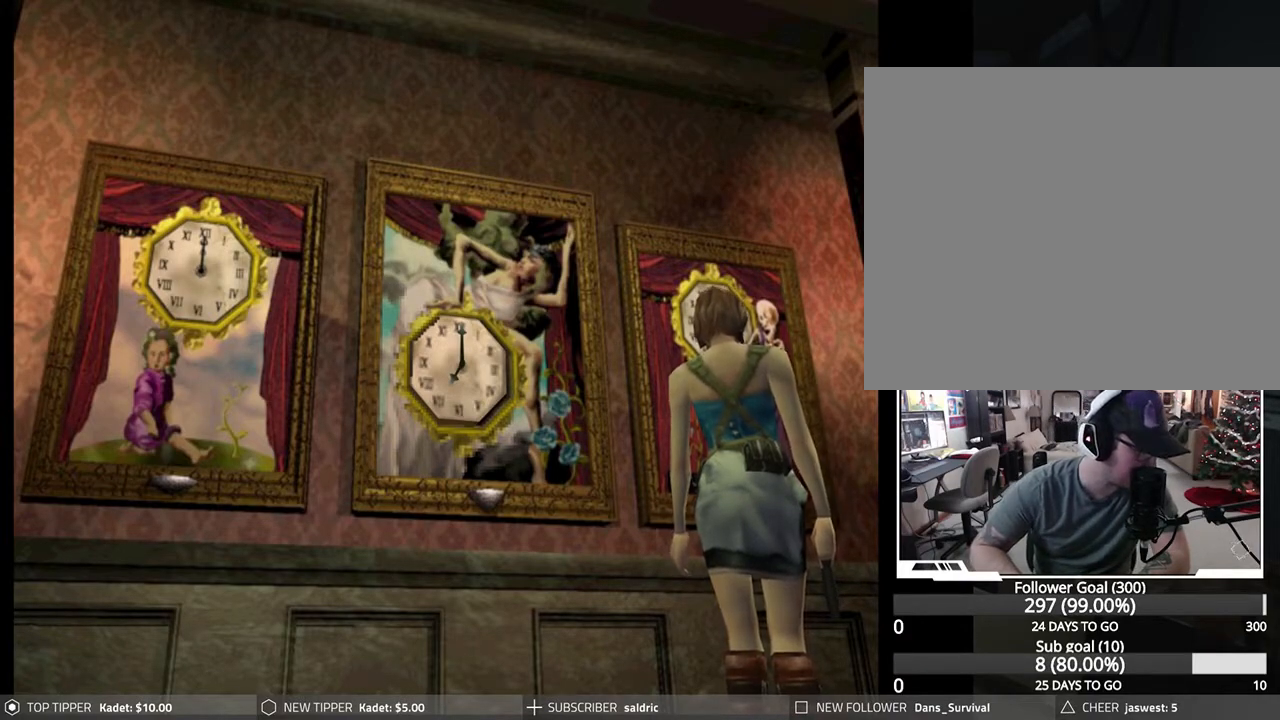
Gameplay with a controller (PlayStation layout); each line is a JSON object with the inputs held at the frame after it. "events" lists button and stick changes between this image and that frame as [ms after this image, input, new state], when the widget could be followed in between. Not read: right_stick.
{"buttons": [], "left_stick": "left", "events": [[250, "left_stick", "left"]]}
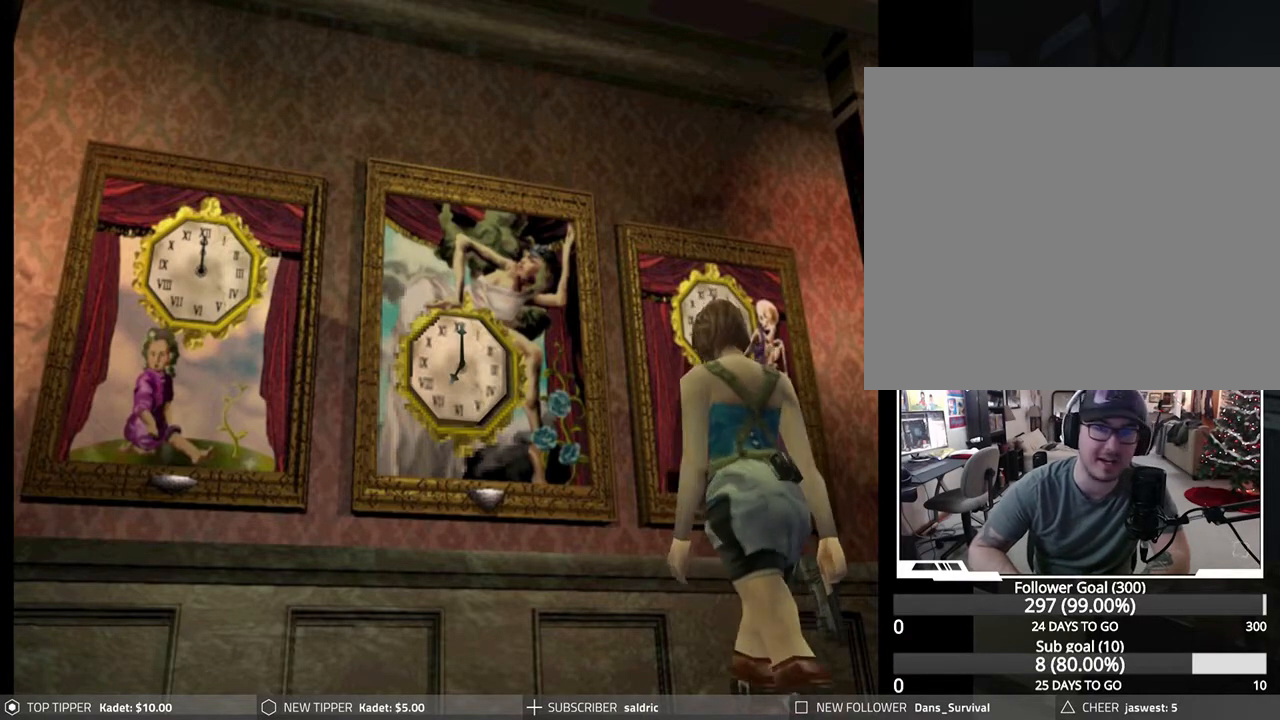
{"buttons": [], "left_stick": "right", "events": [[483, "left_stick", "right"]]}
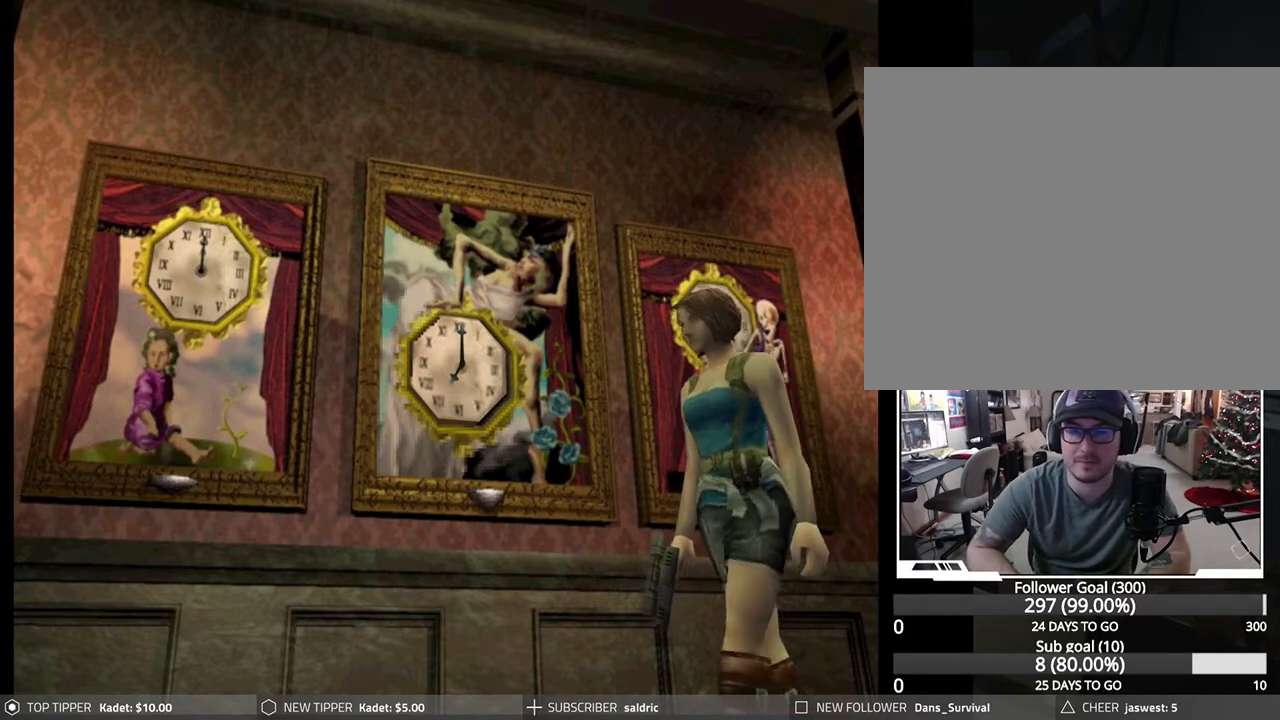
{"buttons": [], "left_stick": "up-right", "events": [[467, "left_stick", "up-right"]]}
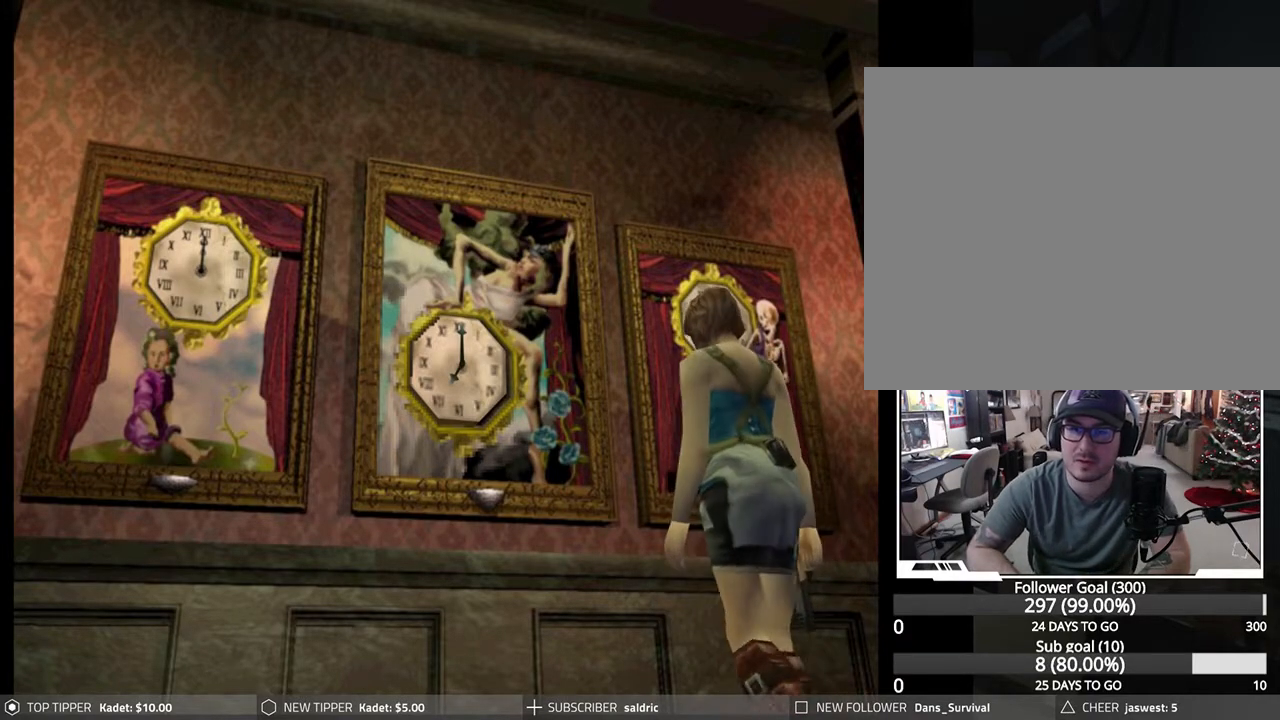
{"buttons": ["TRIANGLE"], "left_stick": "center", "events": [[133, "left_stick", "up"], [283, "left_stick", "center"], [467, "TRIANGLE", "down"]]}
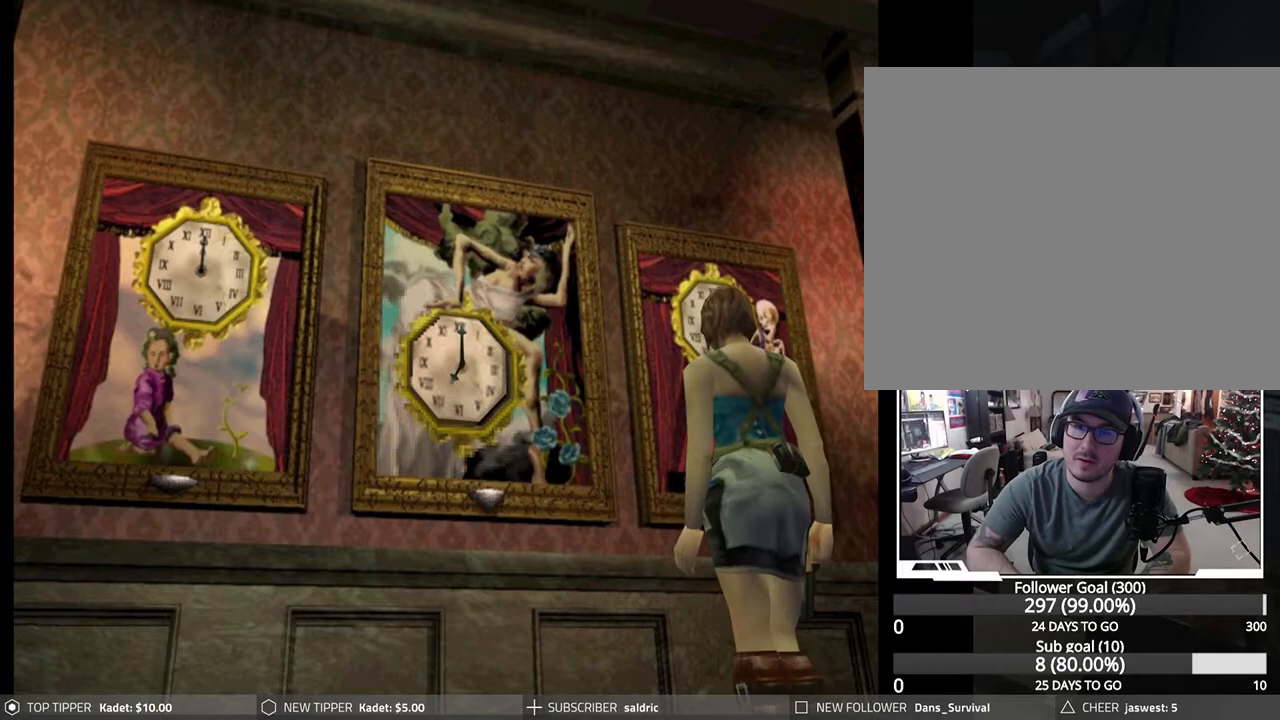
{"buttons": [], "left_stick": "center", "events": [[133, "TRIANGLE", "up"]]}
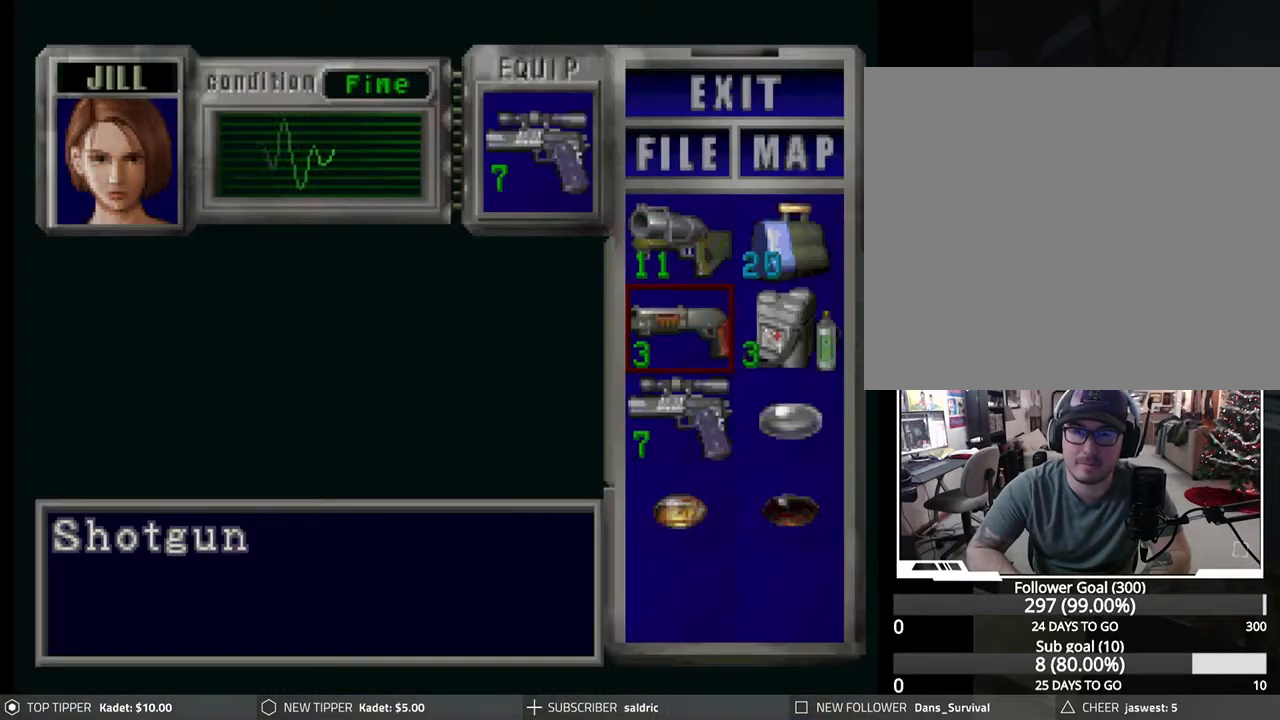
{"buttons": [], "left_stick": "center", "events": [[17, "left_stick", "down"], [117, "left_stick", "center"], [183, "left_stick", "down"], [417, "left_stick", "center"]]}
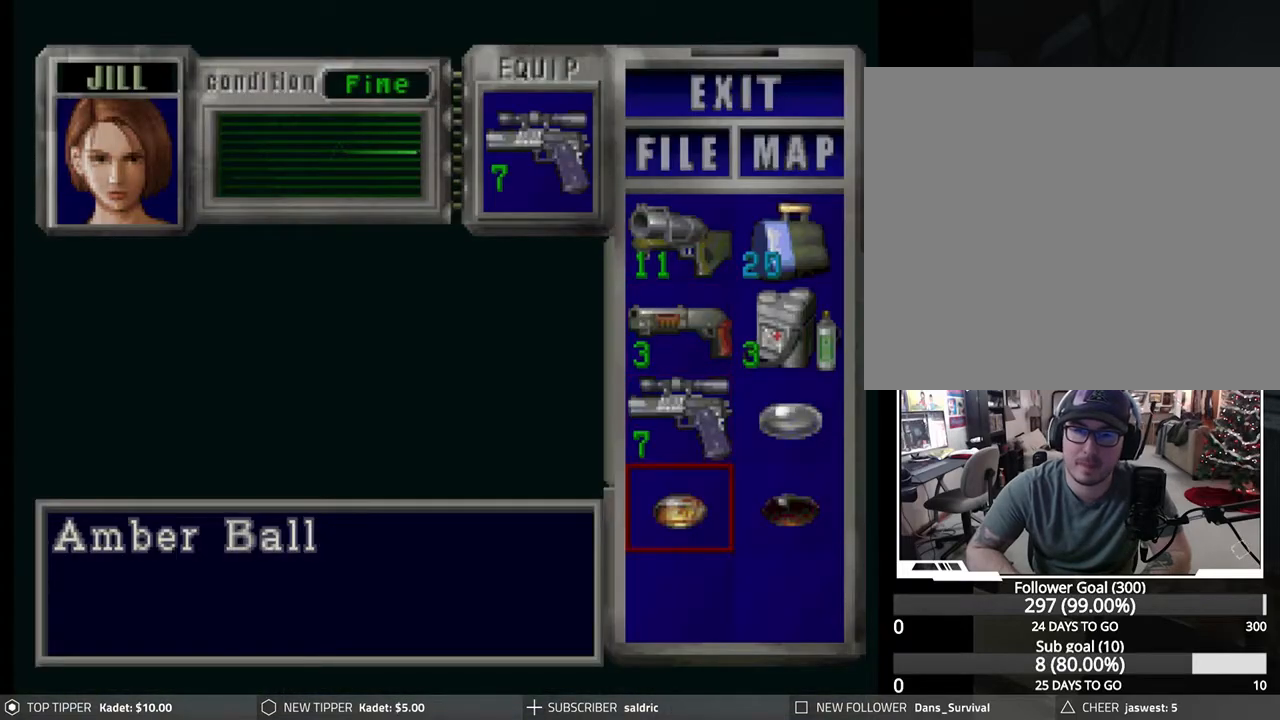
{"buttons": ["CROSS"], "left_stick": "center", "events": [[117, "CROSS", "down"], [267, "CROSS", "up"], [400, "CROSS", "down"]]}
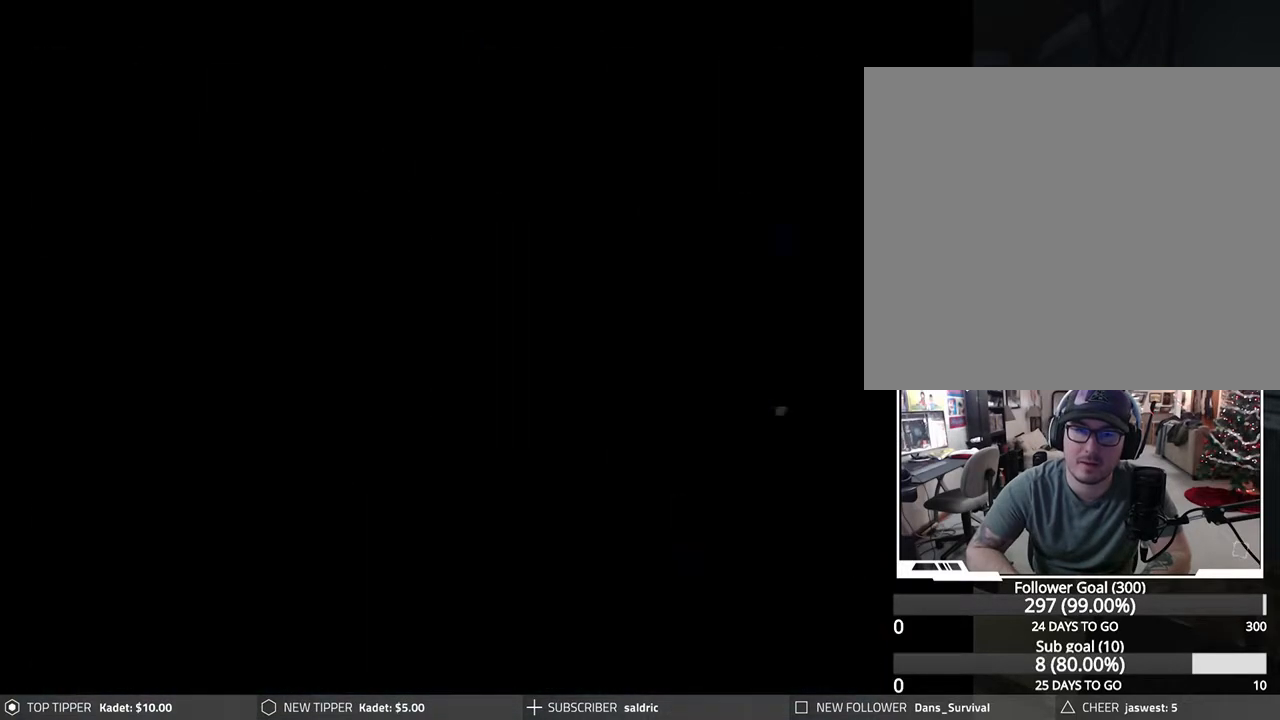
{"buttons": [], "left_stick": "center", "events": [[50, "CROSS", "up"]]}
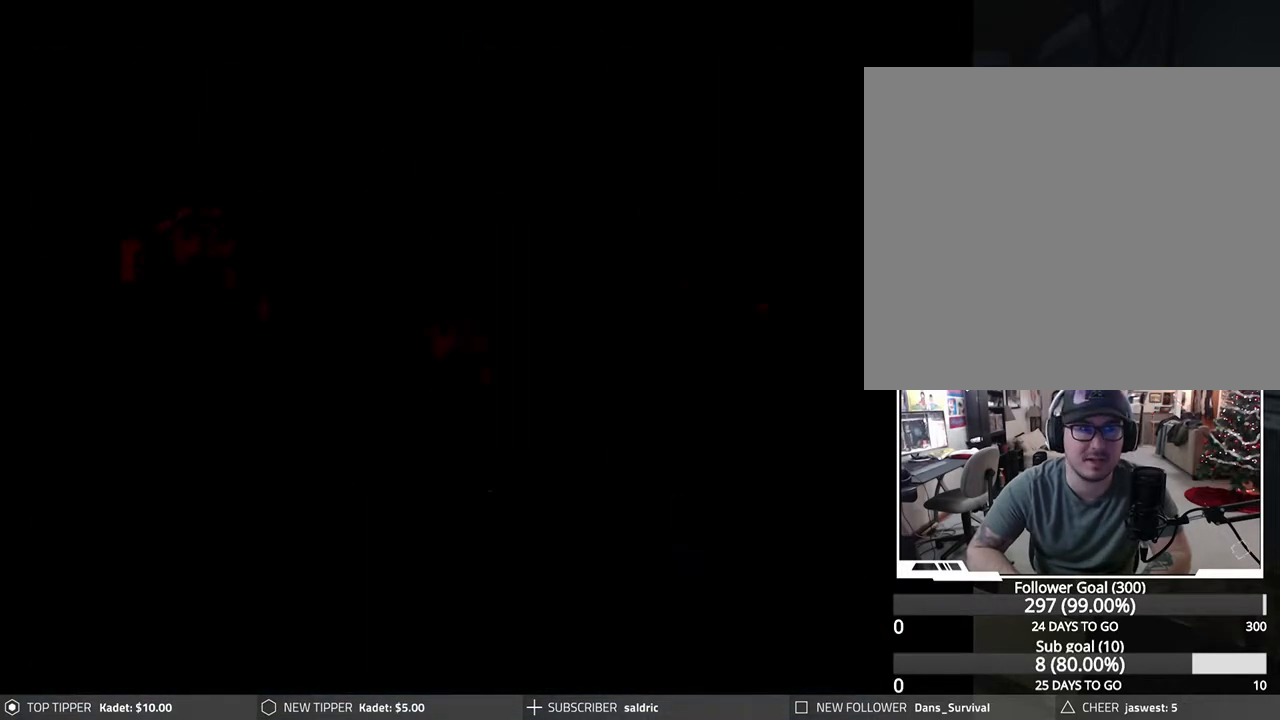
{"buttons": [], "left_stick": "center", "events": []}
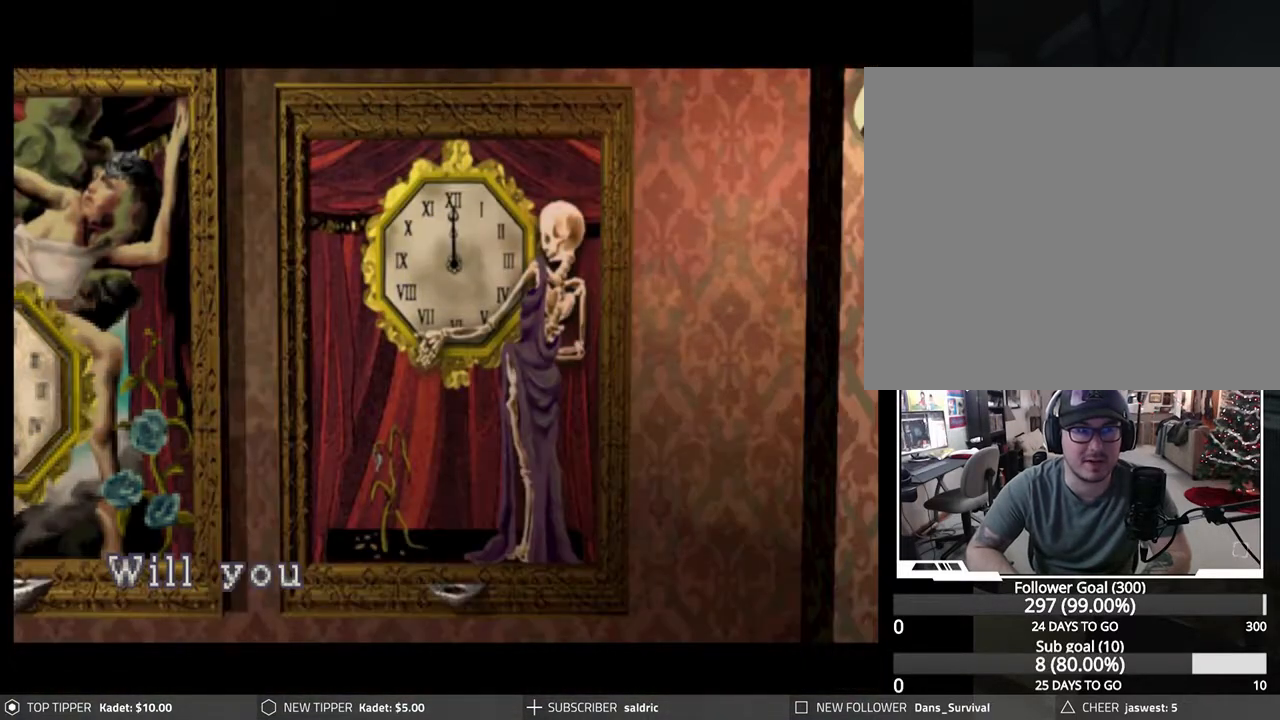
{"buttons": ["CROSS"], "left_stick": "center", "events": [[350, "CROSS", "down"]]}
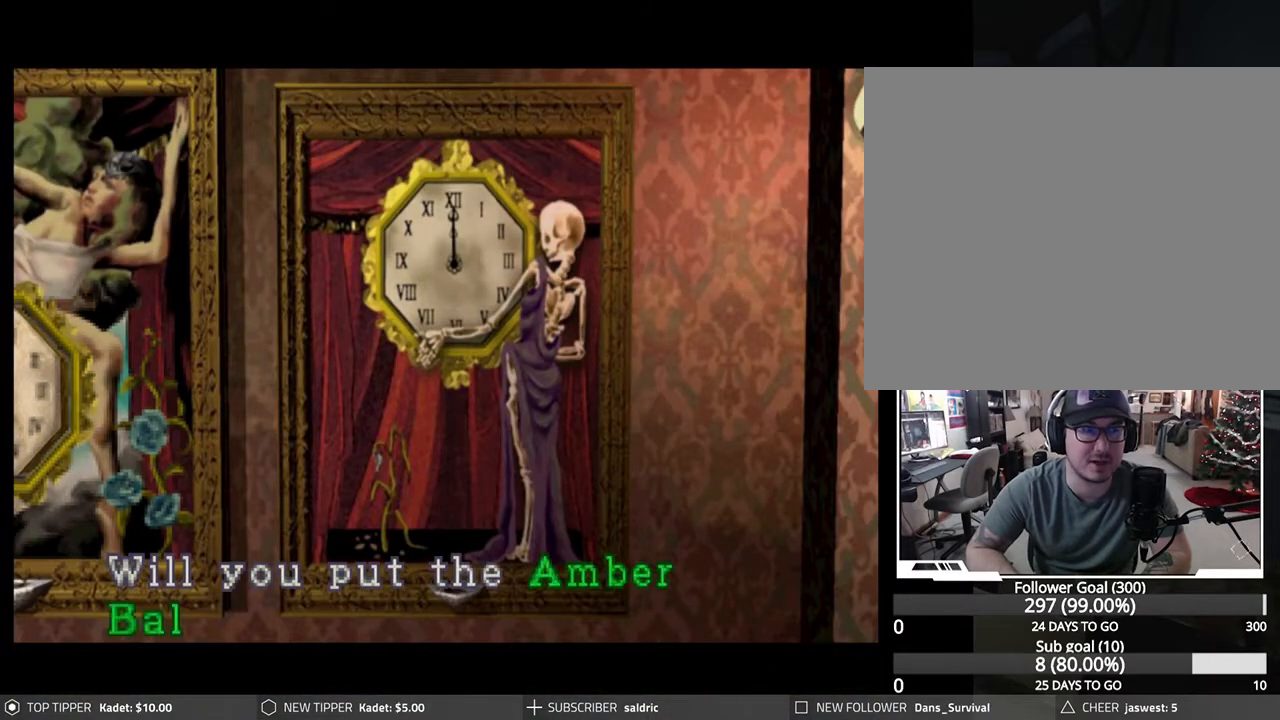
{"buttons": ["CROSS"], "left_stick": "center", "events": [[133, "CROSS", "up"], [233, "CROSS", "down"], [350, "CROSS", "up"], [433, "CROSS", "down"]]}
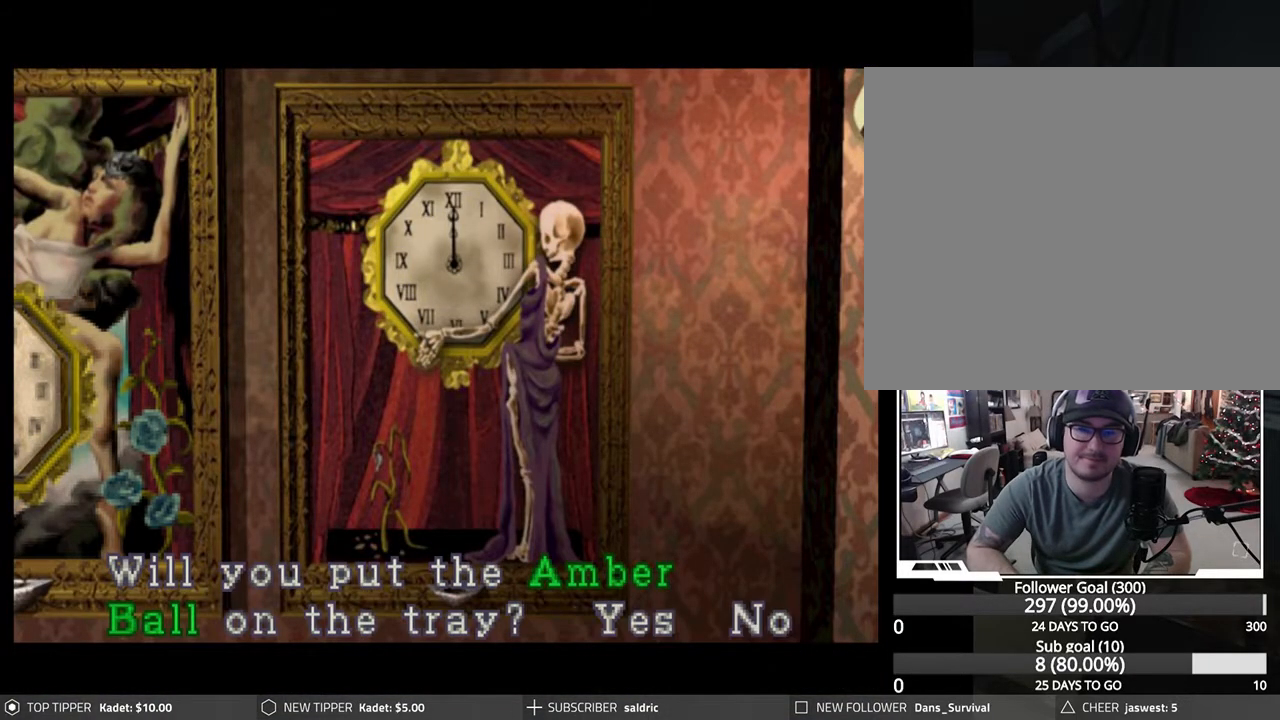
{"buttons": ["CROSS"], "left_stick": "center", "events": [[67, "CROSS", "up"], [117, "CROSS", "down"], [250, "CROSS", "up"], [300, "CROSS", "down"], [433, "CROSS", "up"], [500, "CROSS", "down"]]}
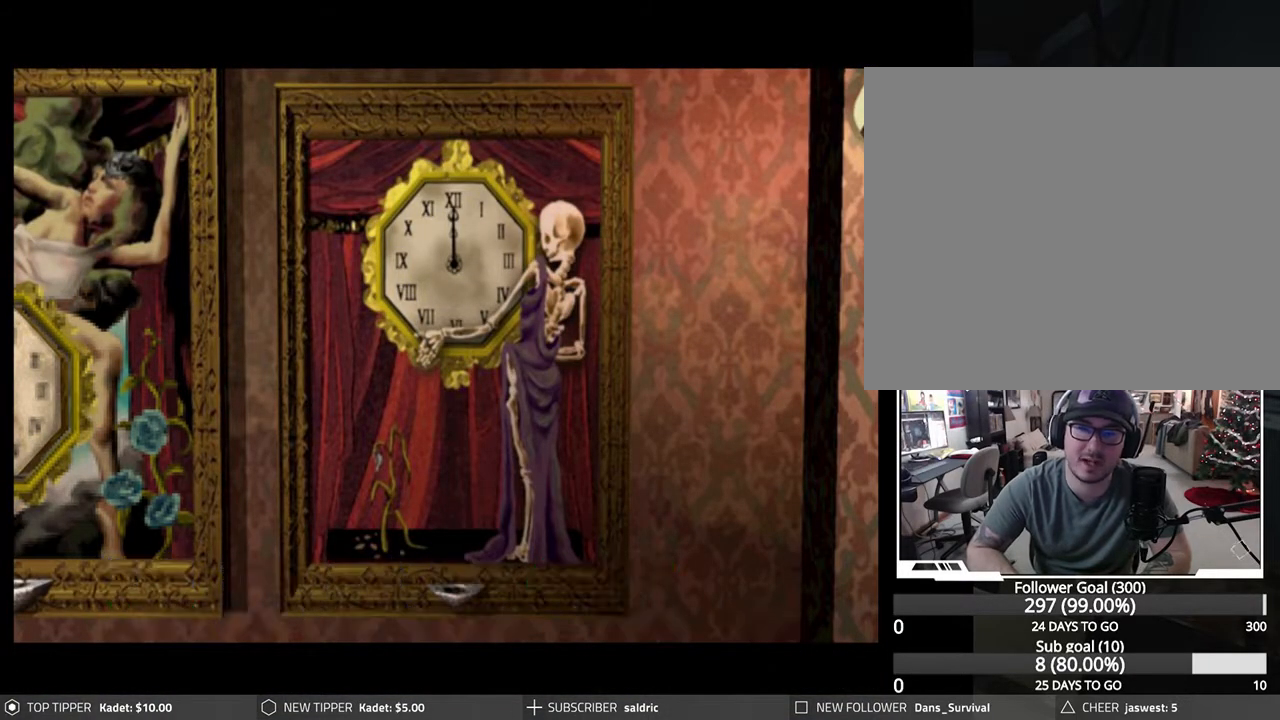
{"buttons": [], "left_stick": "center", "events": [[133, "CROSS", "up"]]}
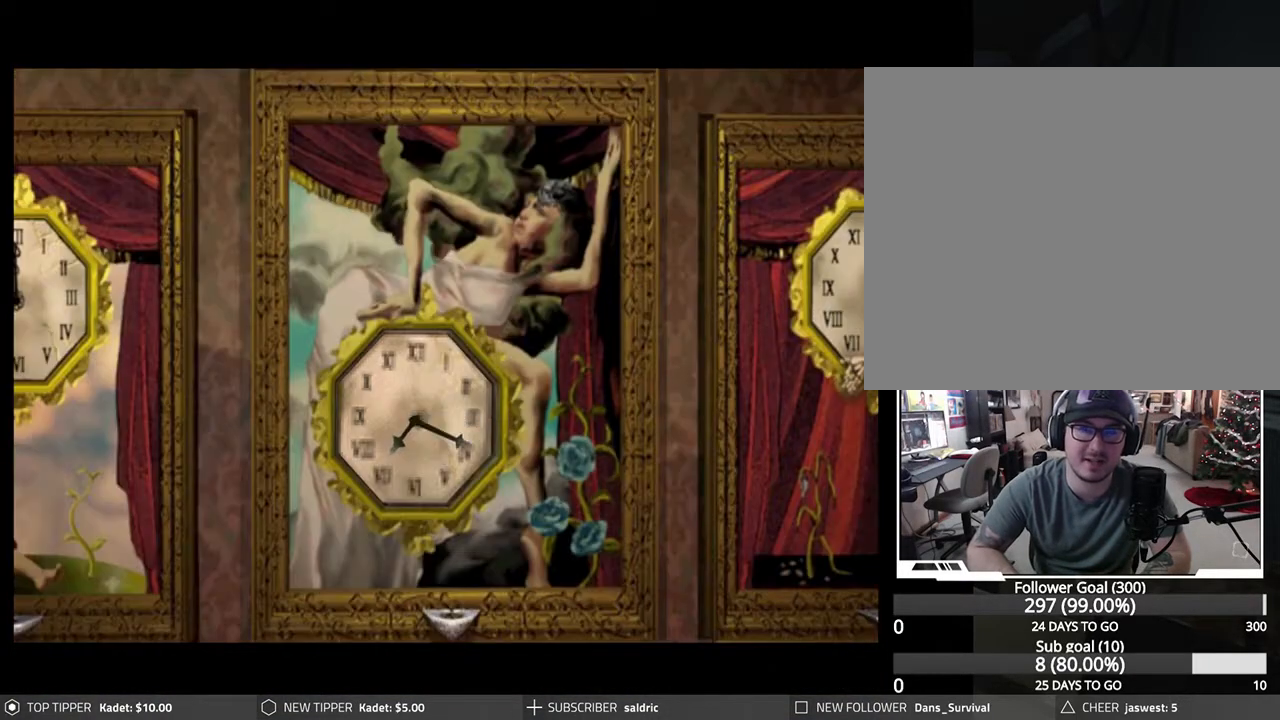
{"buttons": [], "left_stick": "center", "events": []}
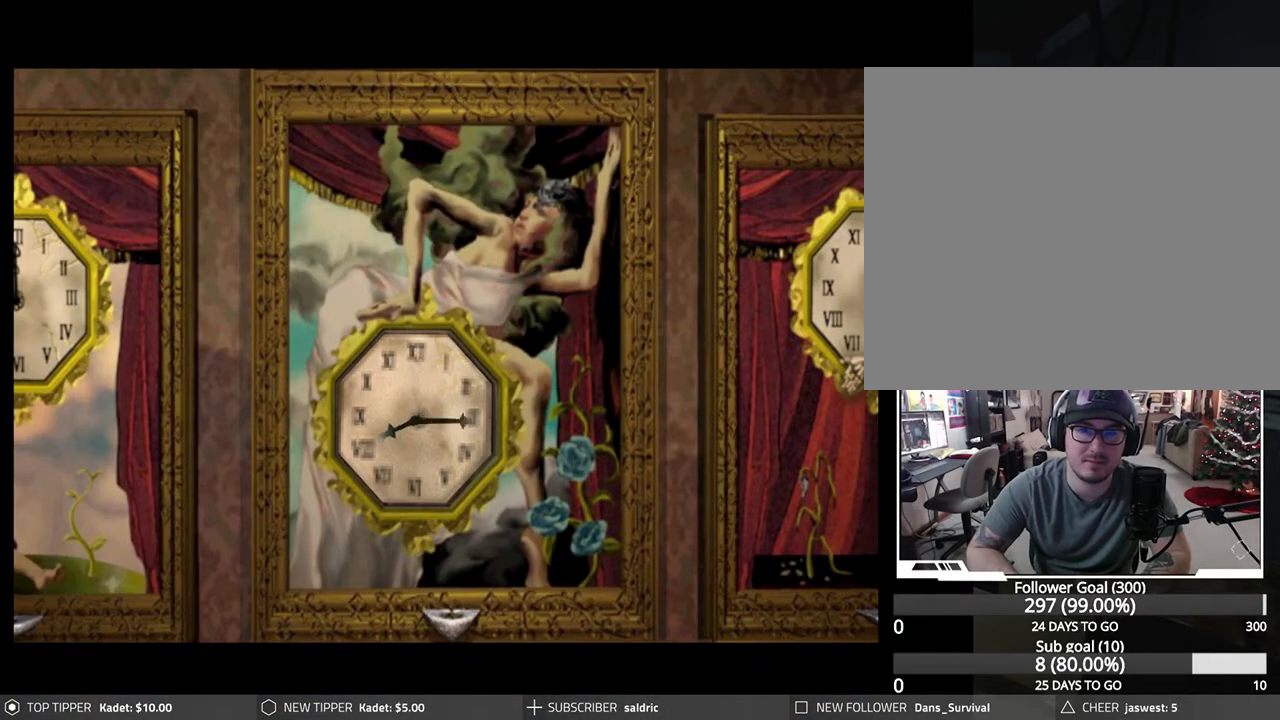
{"buttons": [], "left_stick": "center", "events": []}
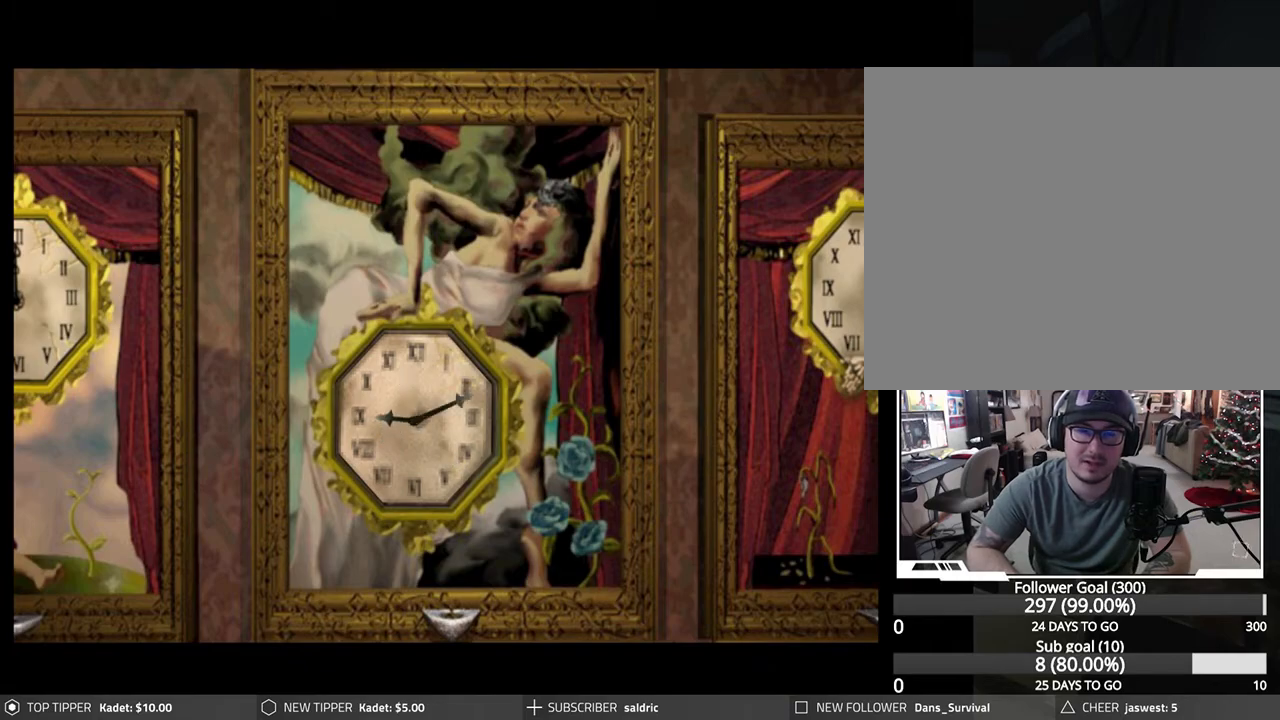
{"buttons": [], "left_stick": "center", "events": []}
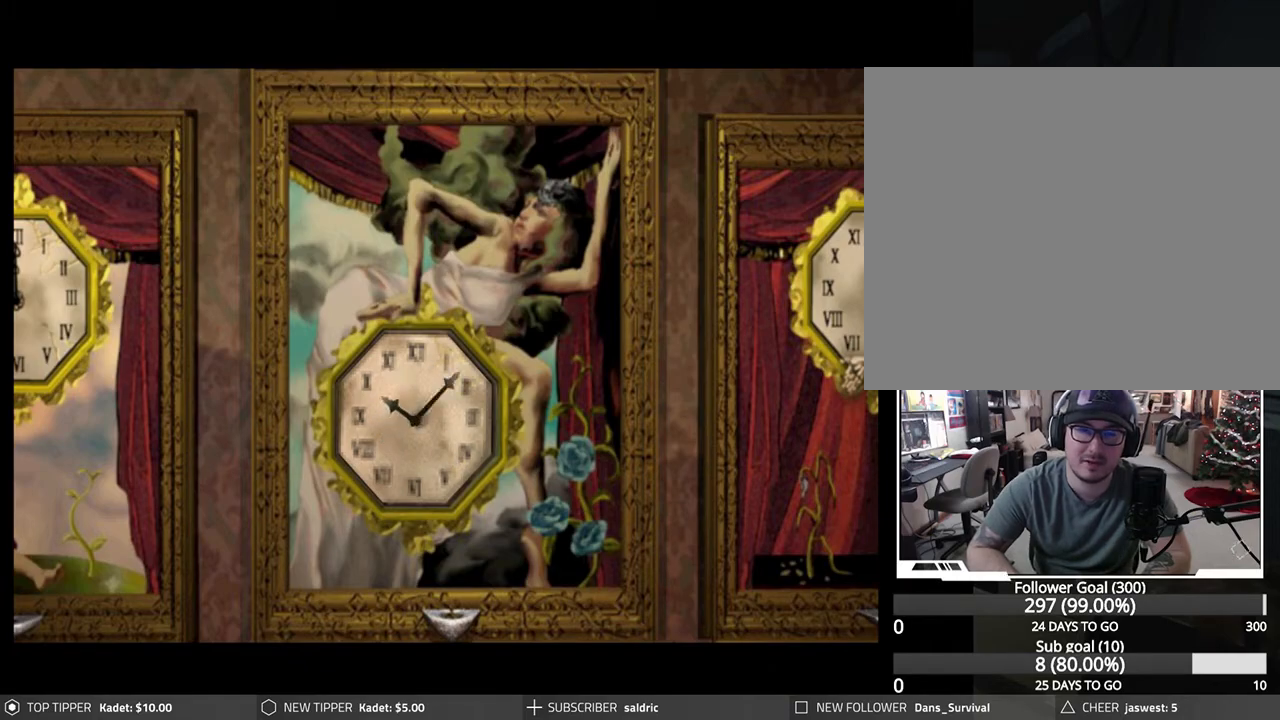
{"buttons": [], "left_stick": "center", "events": []}
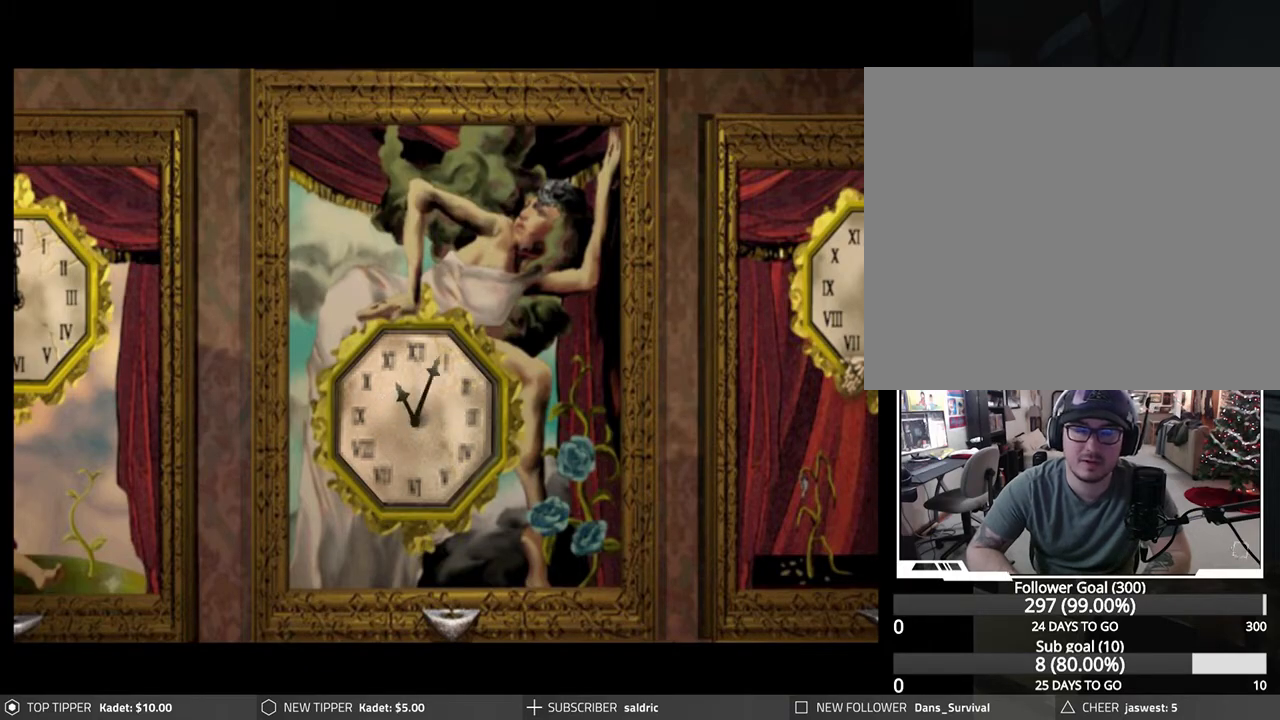
{"buttons": [], "left_stick": "center", "events": []}
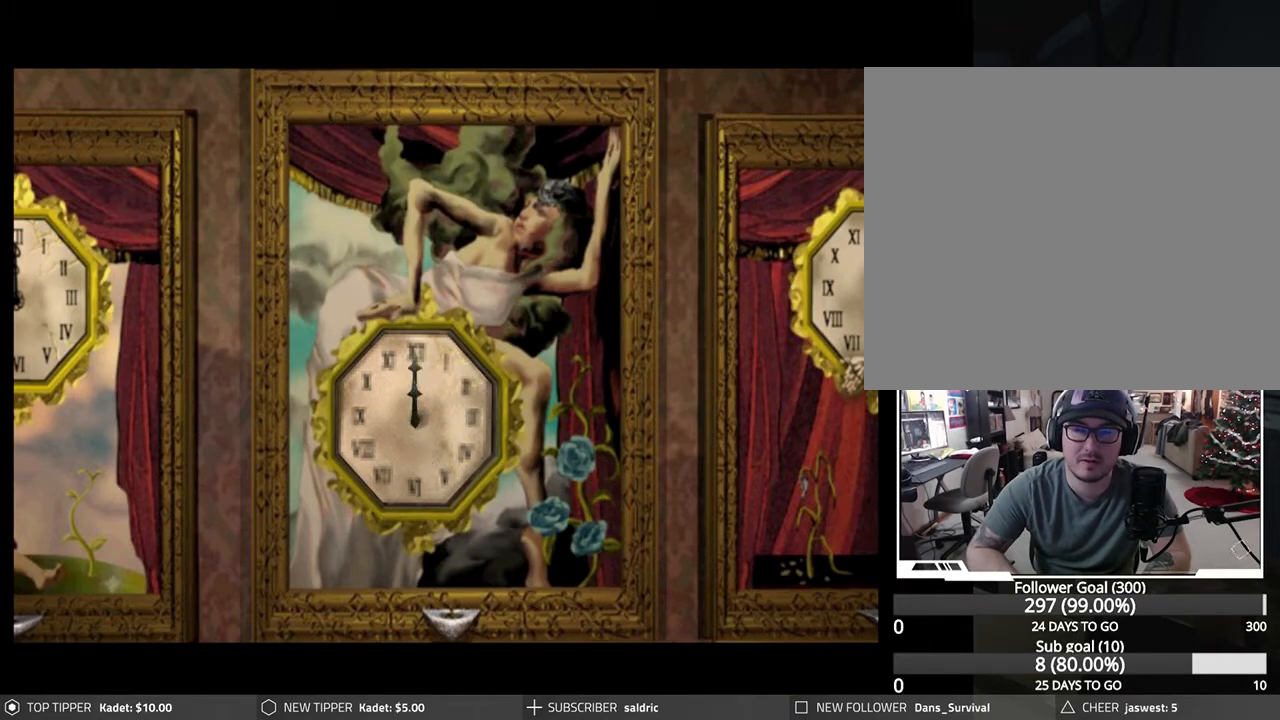
{"buttons": [], "left_stick": "center", "events": []}
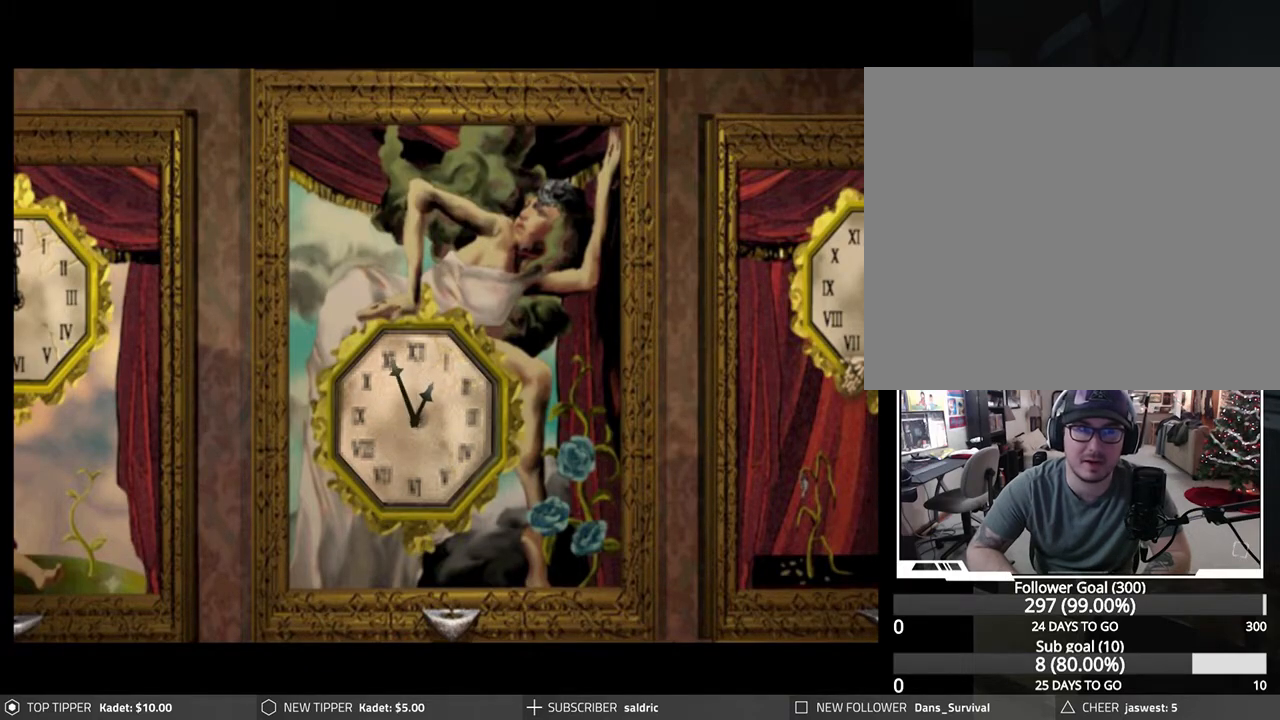
{"buttons": [], "left_stick": "center", "events": []}
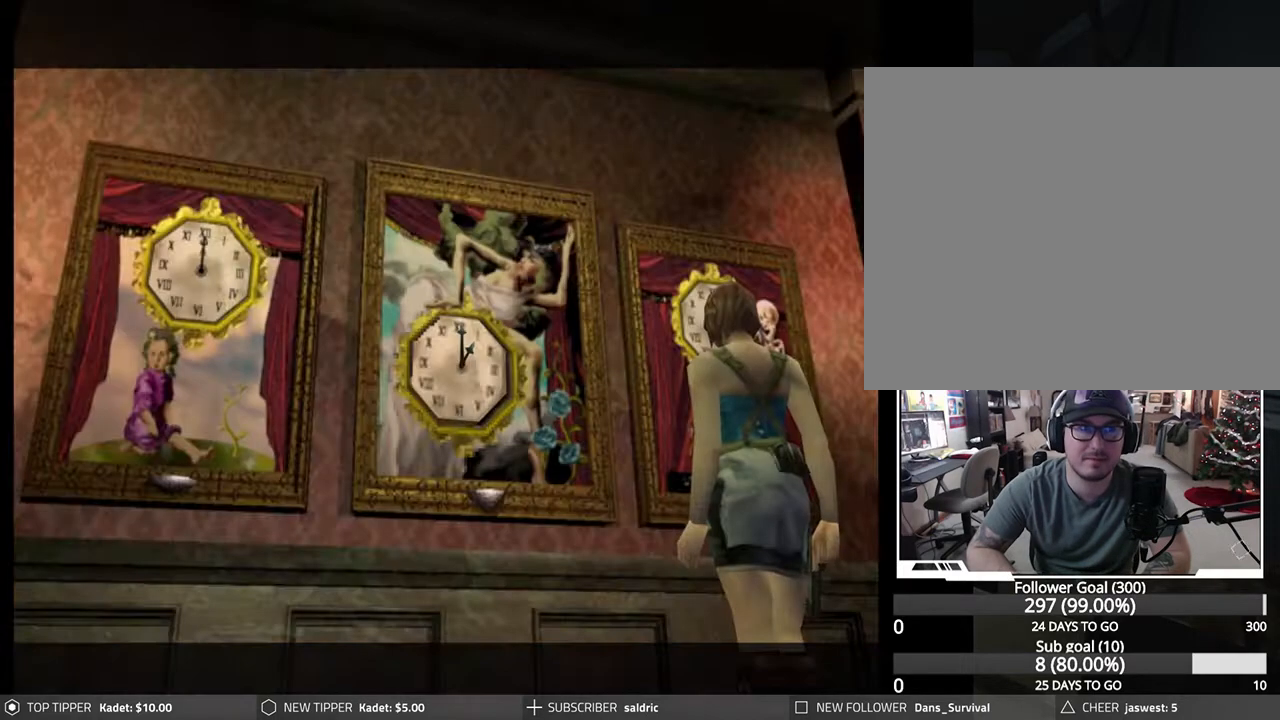
{"buttons": [], "left_stick": "left", "events": [[383, "left_stick", "left"]]}
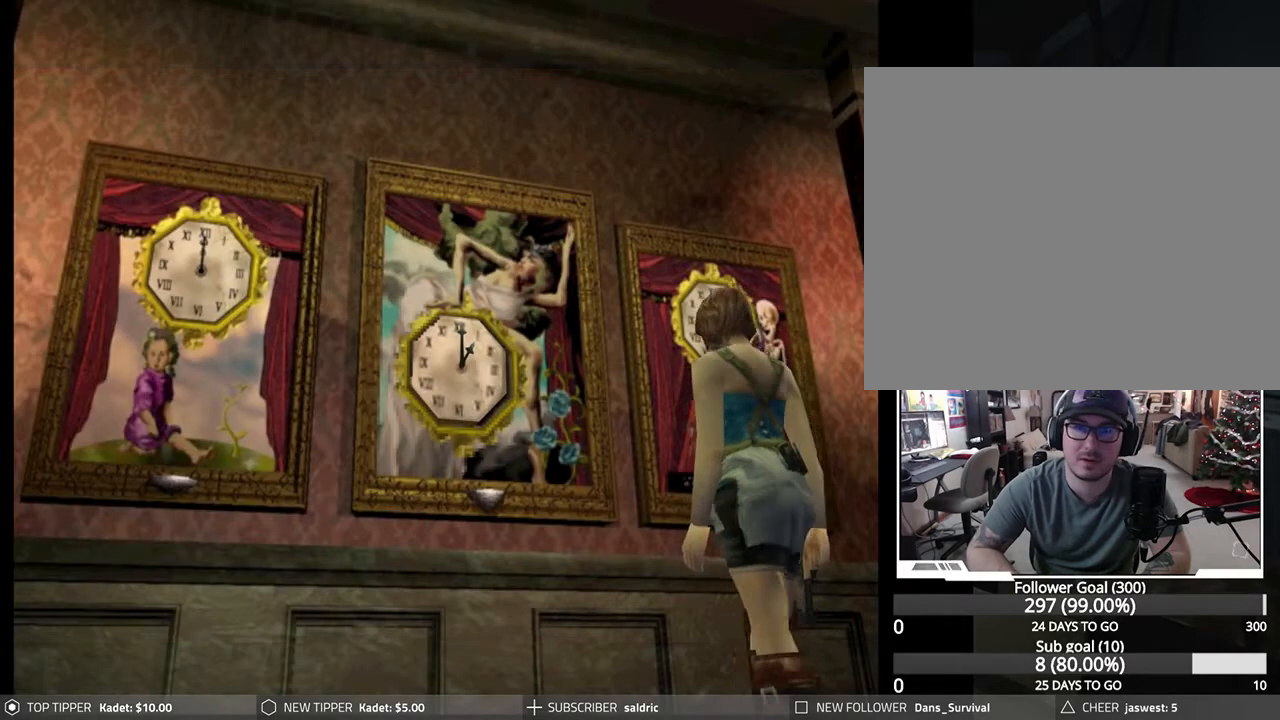
{"buttons": [], "left_stick": "up-left", "events": [[167, "left_stick", "up-left"], [267, "left_stick", "up"], [383, "left_stick", "up-left"]]}
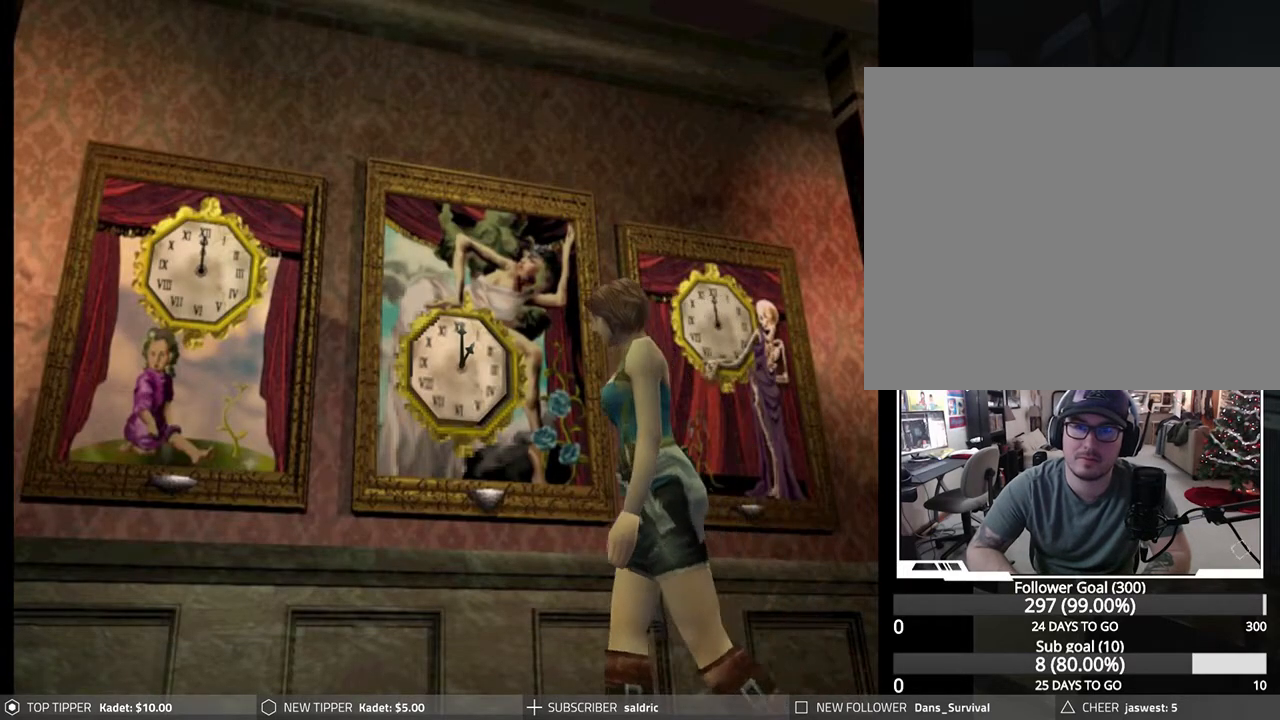
{"buttons": [], "left_stick": "up-right", "events": [[283, "left_stick", "up-right"]]}
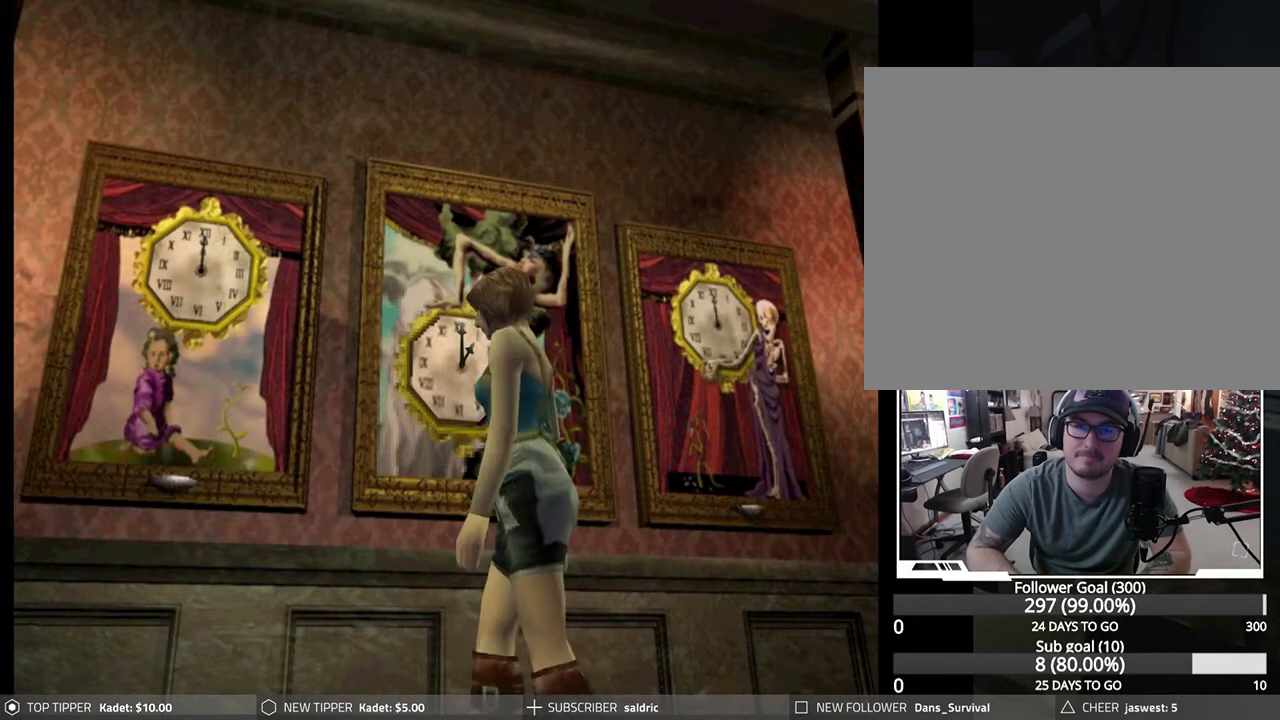
{"buttons": [], "left_stick": "center", "events": [[133, "TRIANGLE", "down"], [150, "left_stick", "center"], [300, "TRIANGLE", "up"]]}
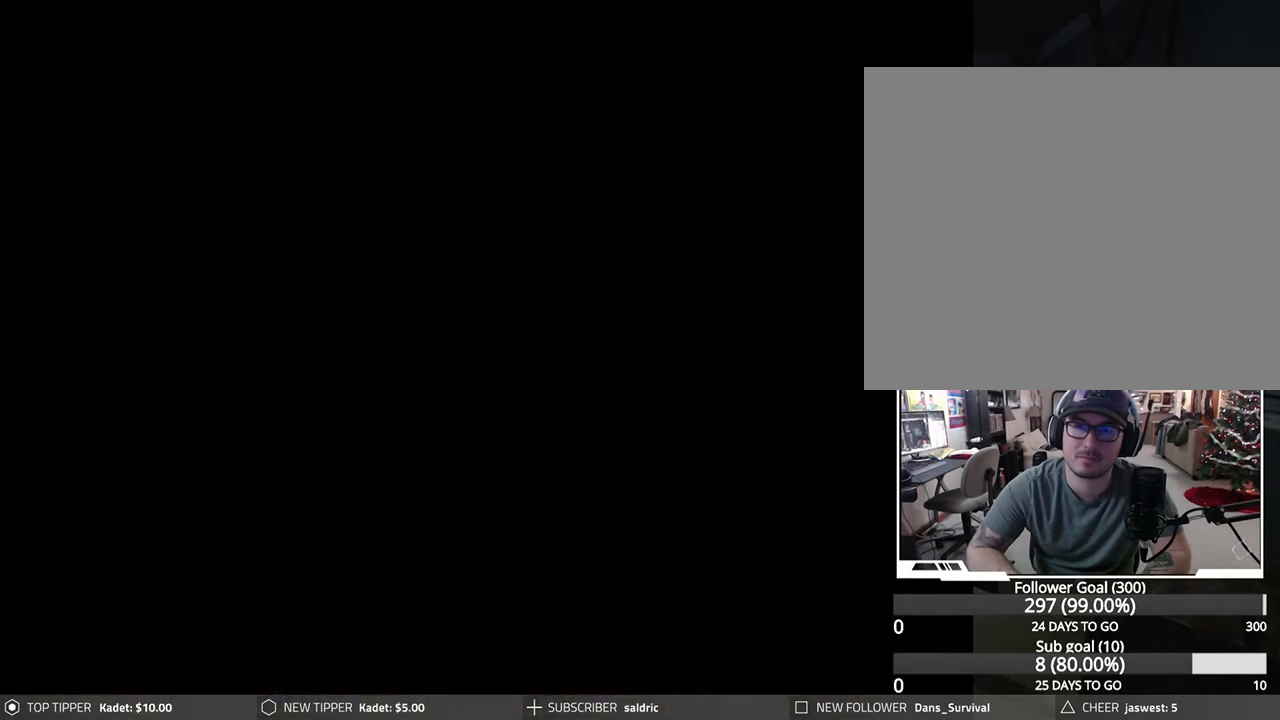
{"buttons": [], "left_stick": "down", "events": [[133, "left_stick", "down"], [250, "left_stick", "center"], [317, "left_stick", "down"], [417, "left_stick", "center"], [467, "left_stick", "down"]]}
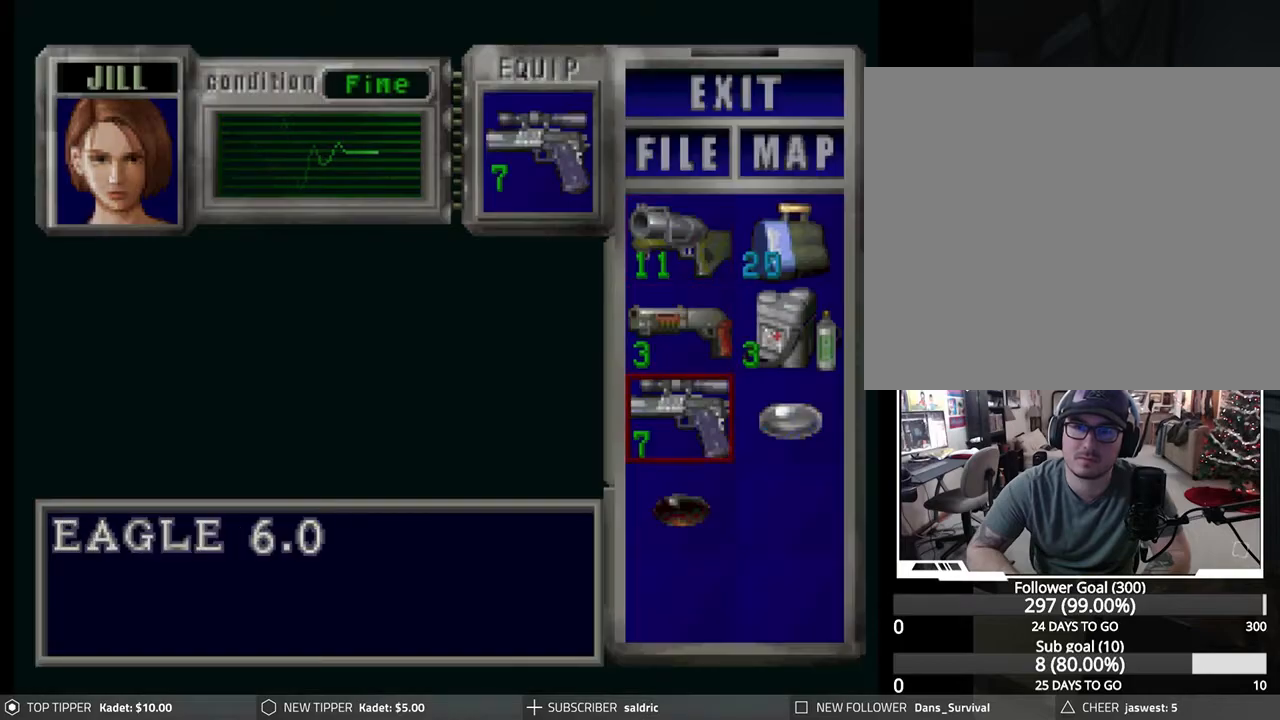
{"buttons": [], "left_stick": "center", "events": [[83, "left_stick", "center"], [150, "left_stick", "right"], [250, "left_stick", "center"]]}
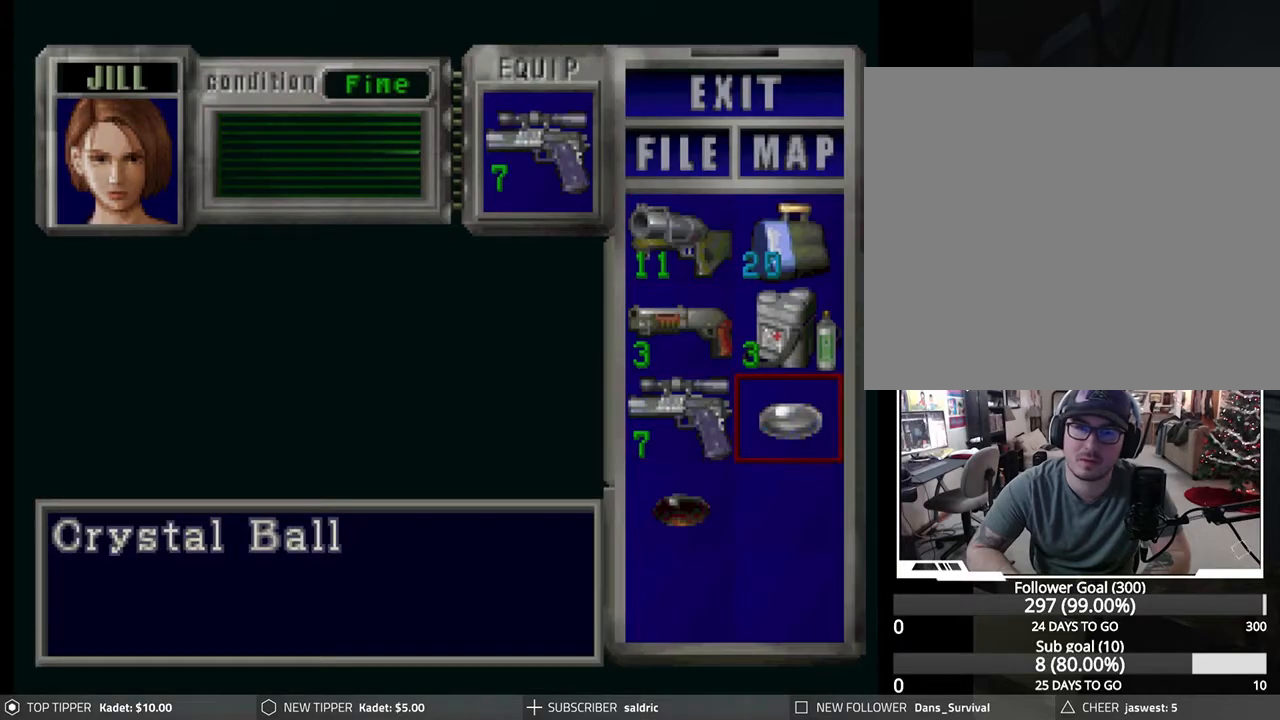
{"buttons": [], "left_stick": "center", "events": [[167, "CROSS", "down"], [300, "CROSS", "up"], [350, "CROSS", "down"], [483, "CROSS", "up"]]}
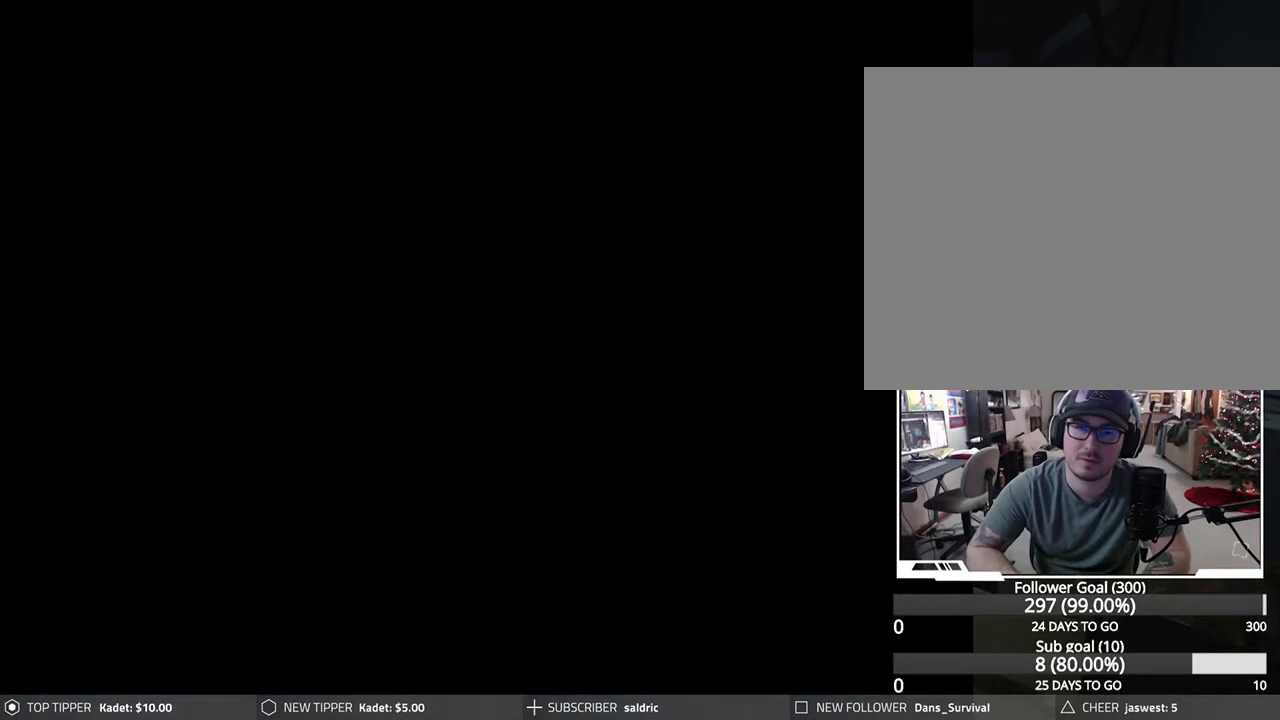
{"buttons": [], "left_stick": "center", "events": []}
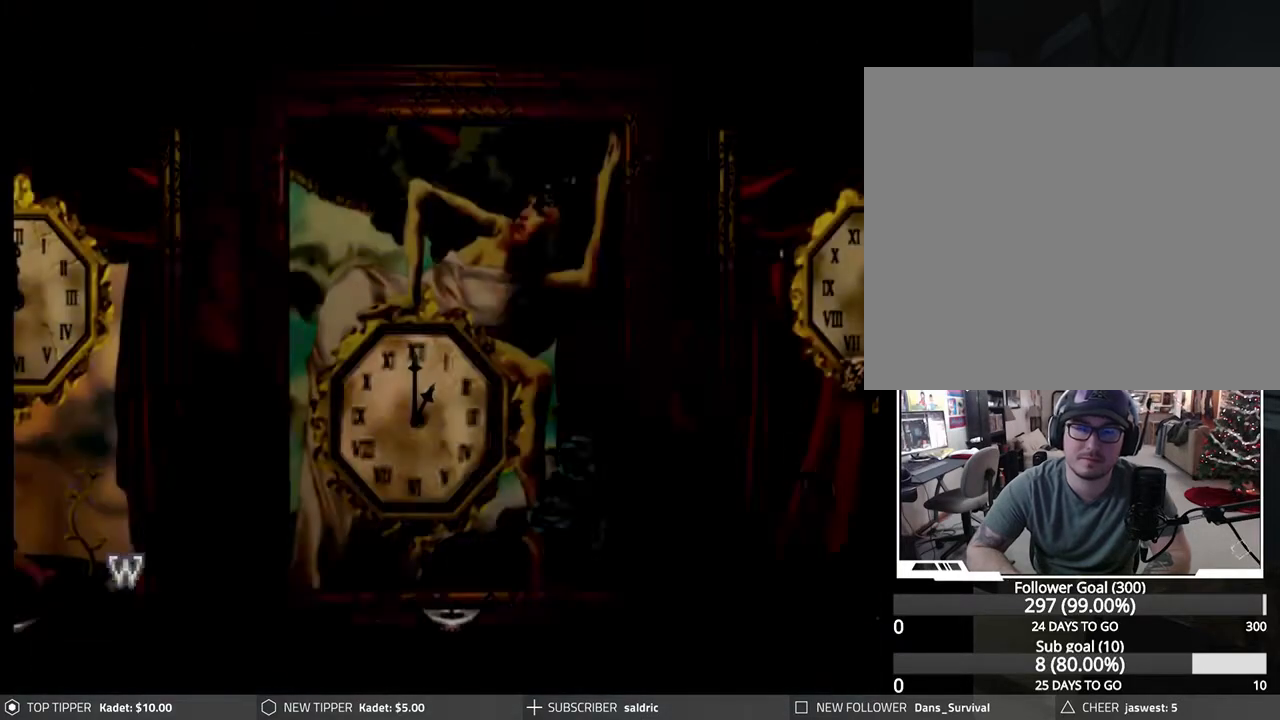
{"buttons": [], "left_stick": "center", "events": []}
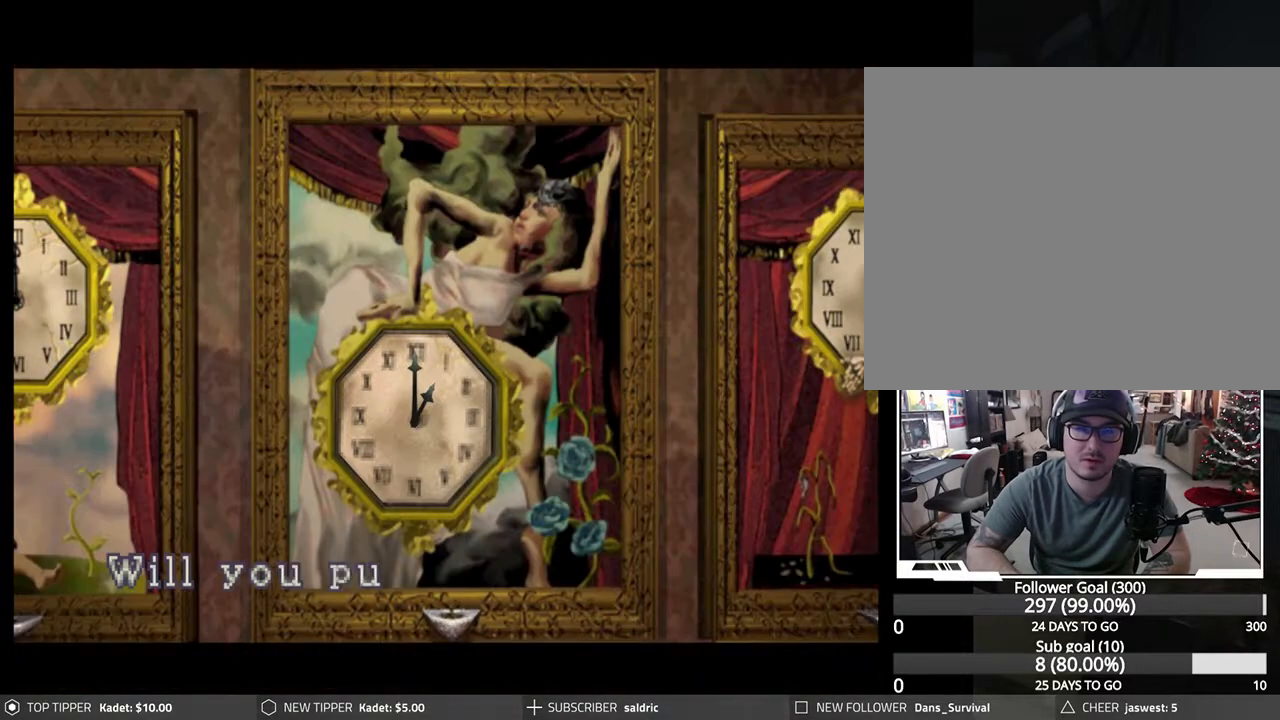
{"buttons": ["CROSS"], "left_stick": "center", "events": [[267, "CROSS", "down"]]}